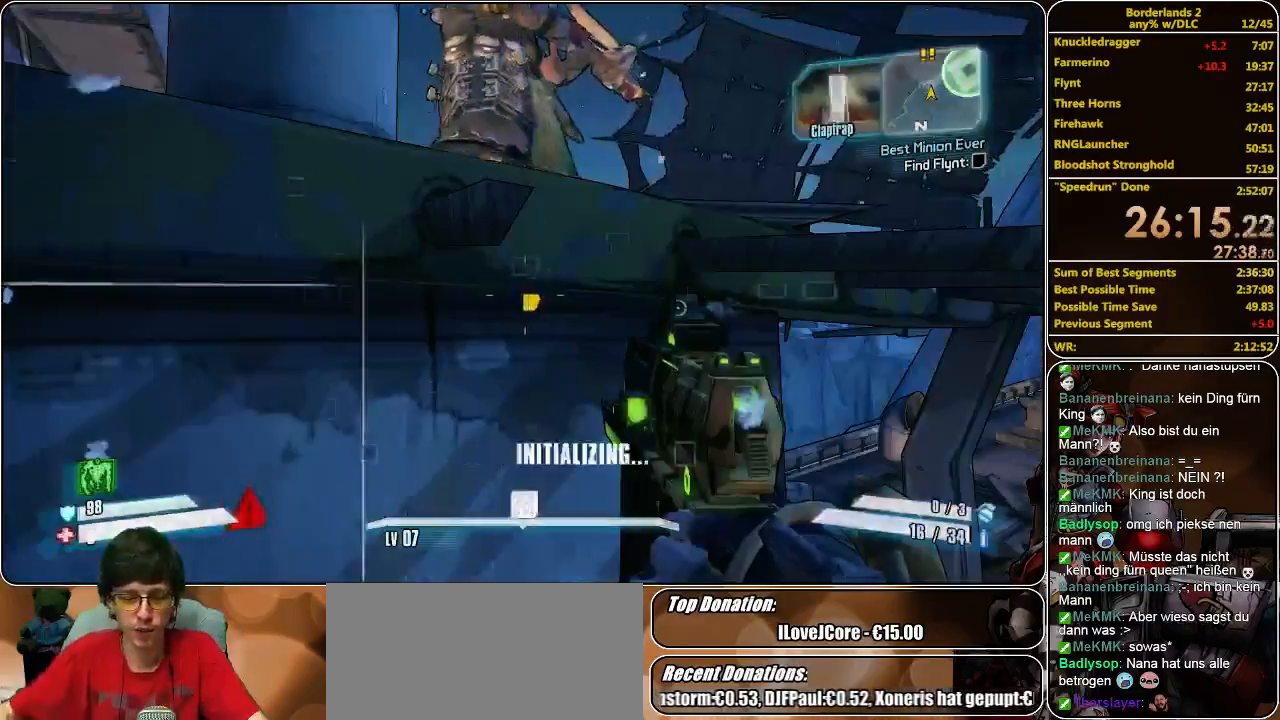
Gameplay with keyboard and mouse; each line is a JSON object with the keys and mouse buttons held at the frame after it. "events" lists presses ("down") and releases ("up") of "a", "alt", "c", "ctrl", "d", "e", "f", "q", "r", "s", "shift", "space", "tab", "v", "w", "x", "z", "mouse_left", "mouse_middle", "mouse_right", "mouse_wheel_up" and "mouse_wheel_down" between this image and that frame as [ms after this image, input, new state], when the widget could be followed in between. "mouse_left", "mouse_middle", "mouse_right", "mouse_wheel_up", "mouse_wheel_down" = the "left", "middle", "right", "wheel_up", "wheel_down" buttons of the "mouse" list. No other keys are recorded. Mouse movement is not recorded.
{"keys": [], "mouse": [], "events": [[167, "f", "down"], [300, "f", "up"]]}
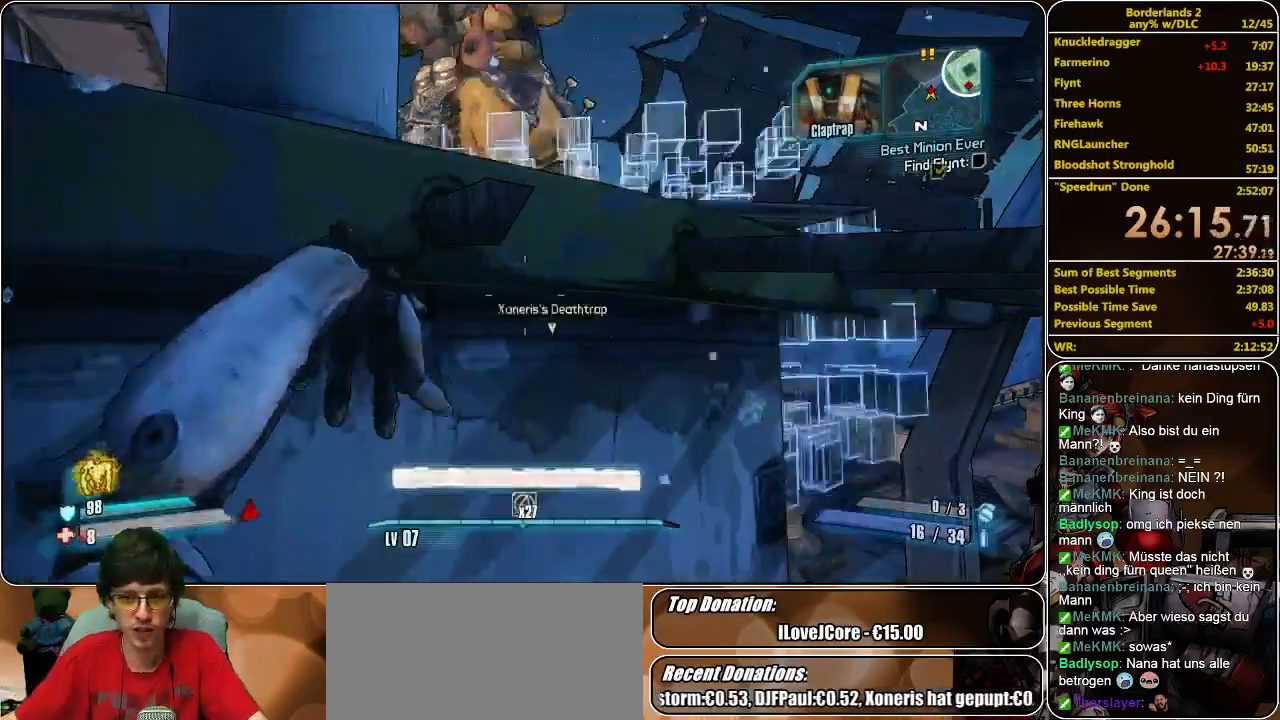
{"keys": [], "mouse": [], "events": [[233, "w", "down"], [400, "w", "up"]]}
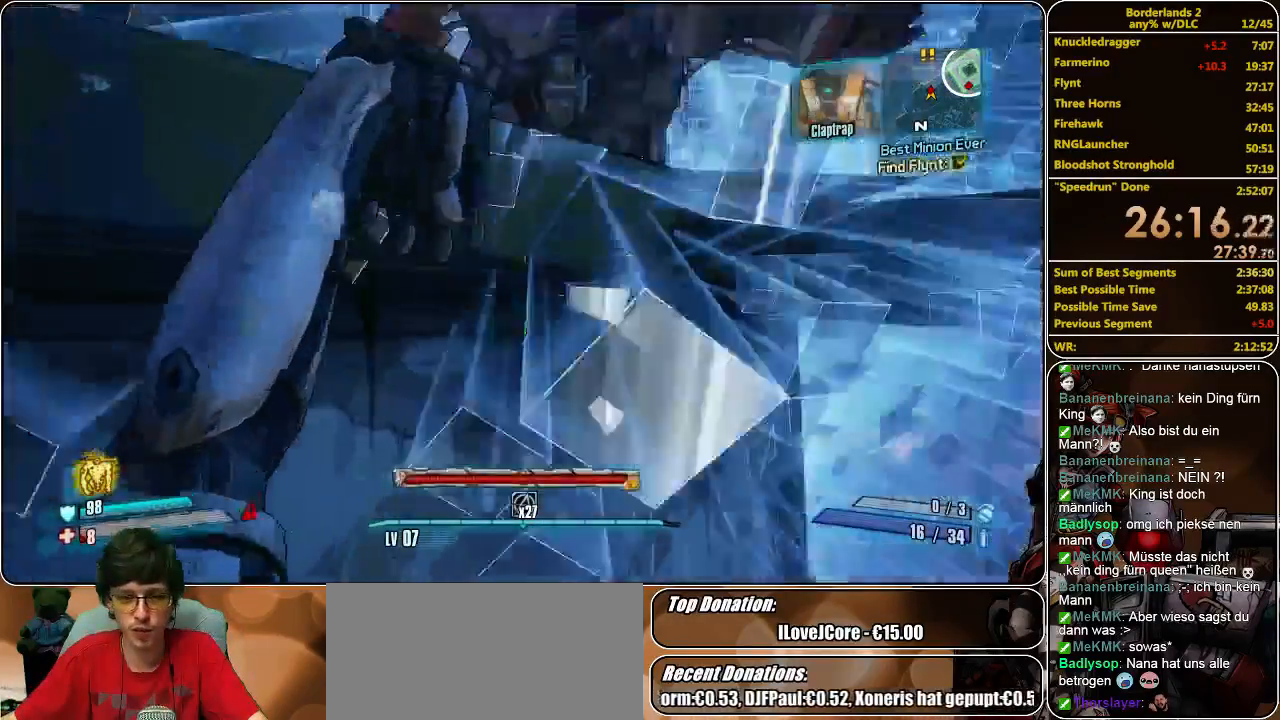
{"keys": [], "mouse": [], "events": []}
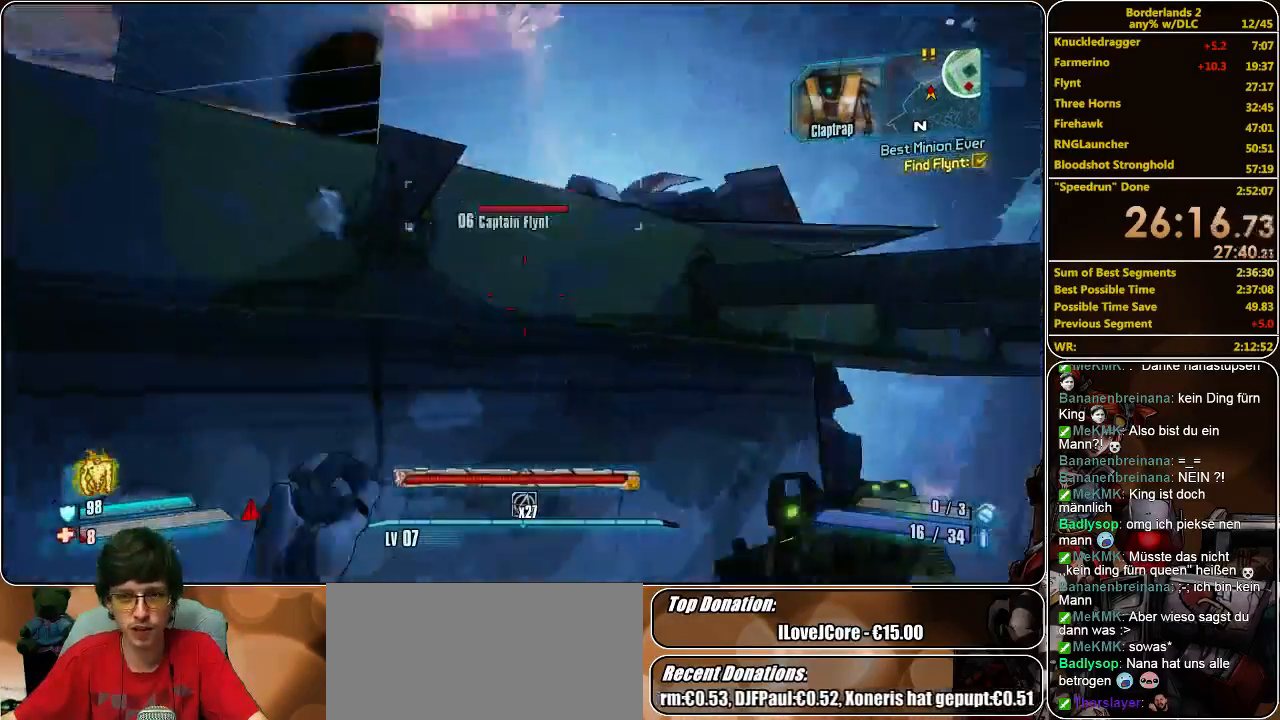
{"keys": ["a", "w"], "mouse": [], "events": [[33, "space", "down"], [200, "w", "down"], [267, "space", "up"], [433, "a", "down"]]}
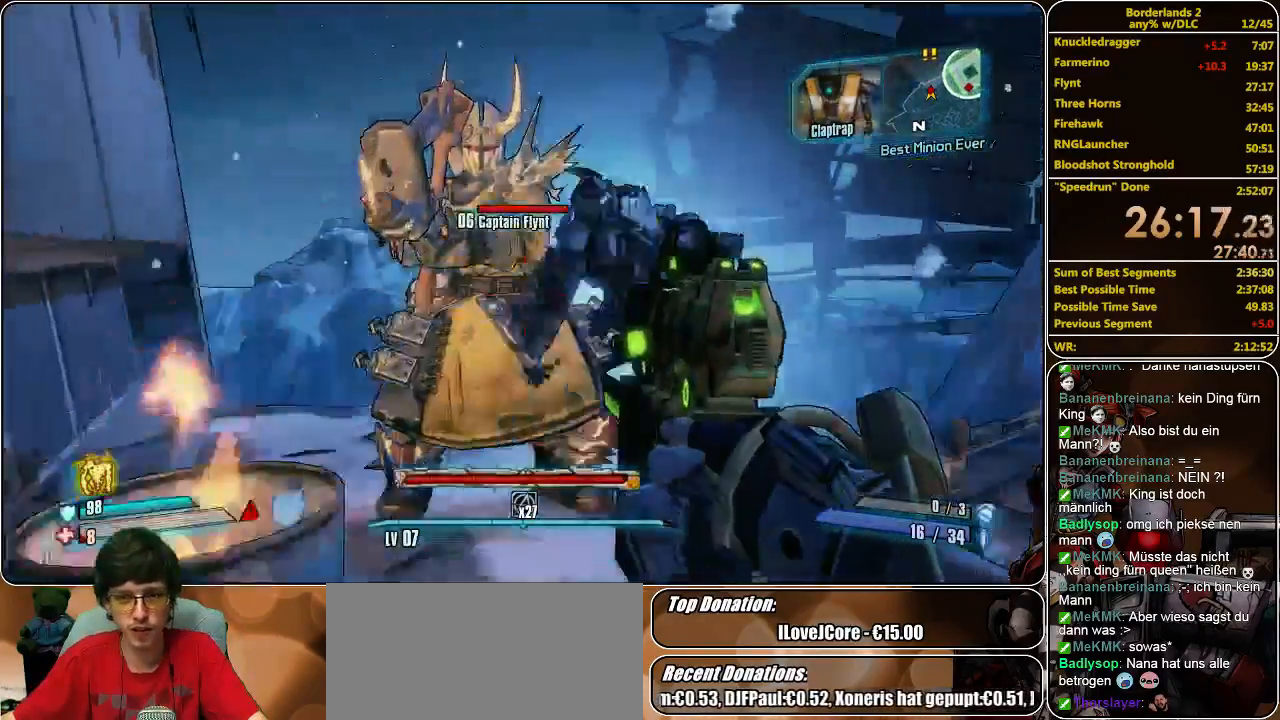
{"keys": ["a", "w"], "mouse": ["right"], "events": [[500, "mouse_right", "down"]]}
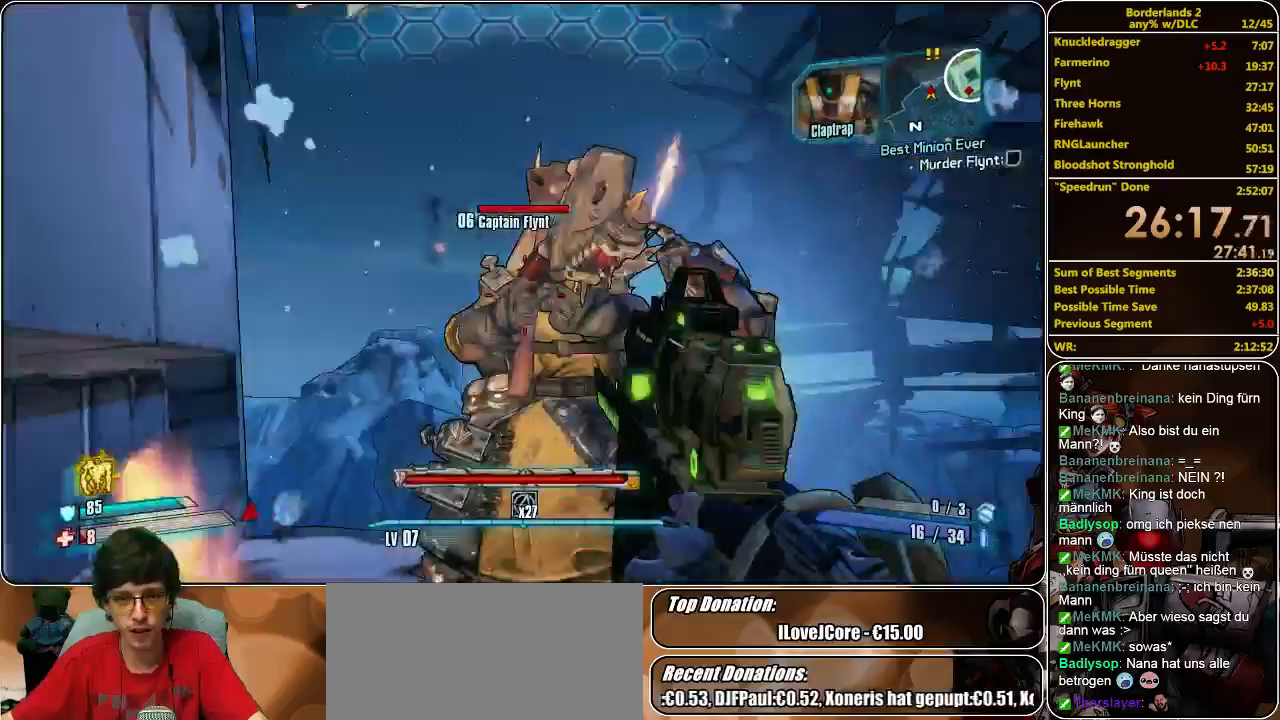
{"keys": [], "mouse": ["left", "right"], "events": [[67, "a", "up"], [167, "mouse_left", "down"], [167, "w", "up"], [233, "mouse_left", "up"], [300, "mouse_left", "down"], [367, "mouse_left", "up"], [500, "mouse_left", "down"]]}
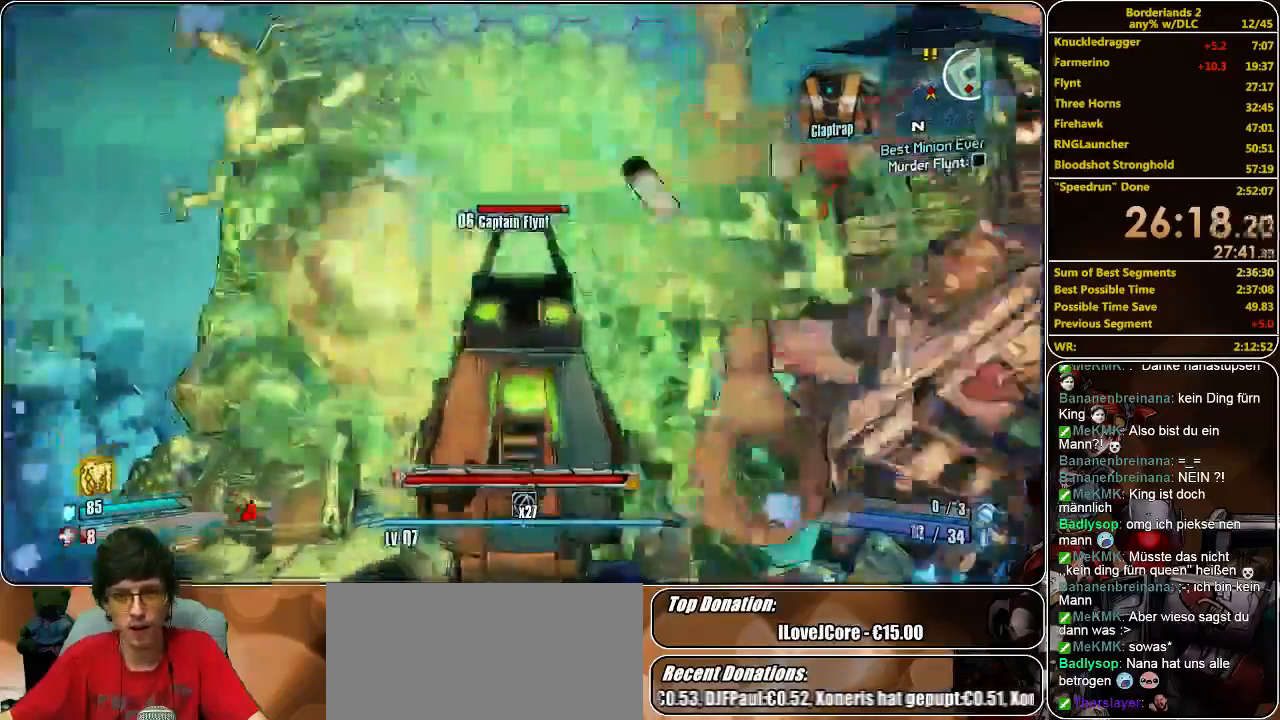
{"keys": [], "mouse": ["right"], "events": [[33, "mouse_left", "up"], [100, "mouse_left", "down"], [167, "mouse_left", "up"], [233, "mouse_left", "down"], [367, "mouse_left", "up"], [400, "mouse_left", "down"], [500, "mouse_left", "up"]]}
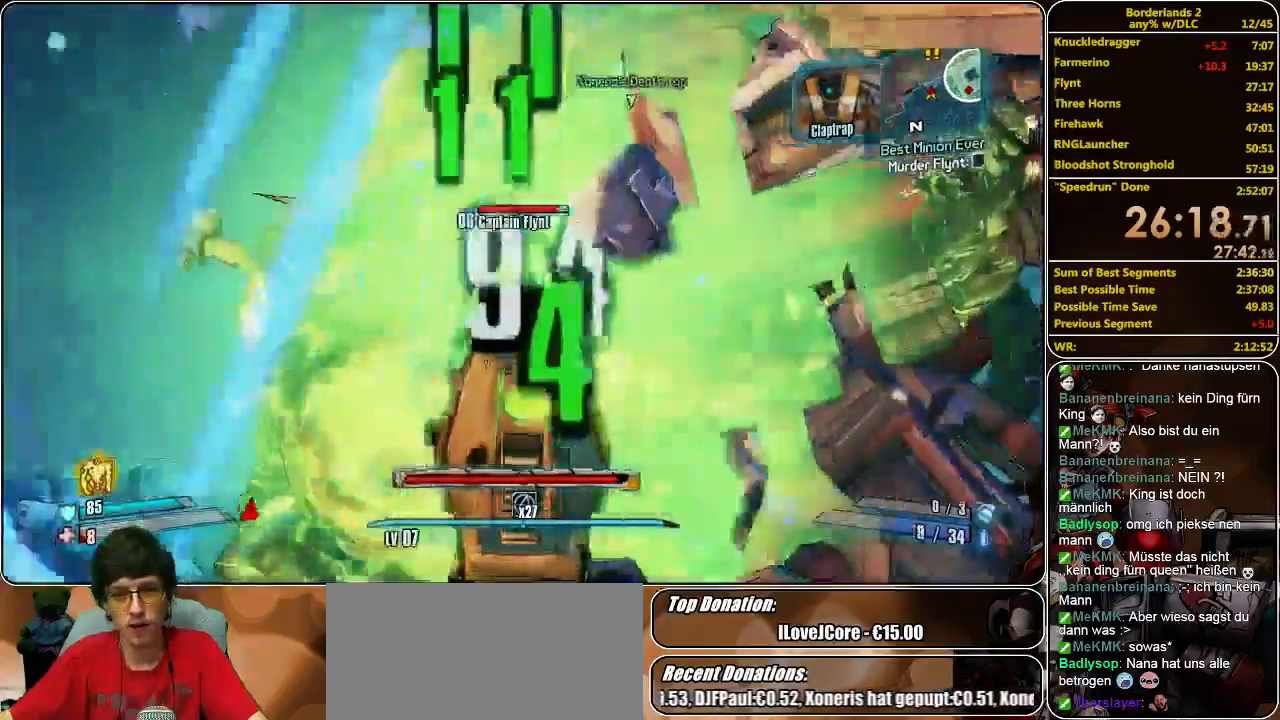
{"keys": [], "mouse": ["right"], "events": [[33, "mouse_left", "down"], [167, "mouse_left", "up"], [200, "mouse_left", "down"], [267, "mouse_left", "up"], [400, "mouse_left", "down"], [433, "mouse_left", "up"]]}
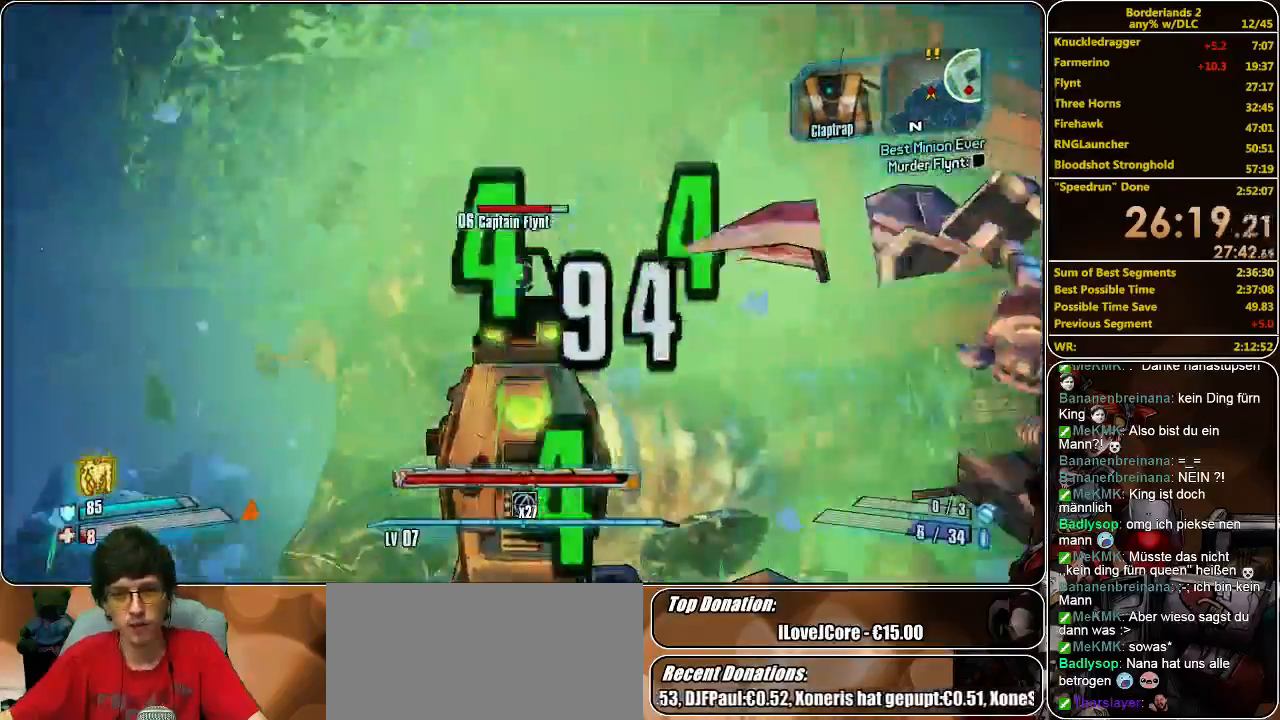
{"keys": [], "mouse": ["left", "right"], "events": [[67, "mouse_left", "down"], [133, "mouse_left", "up"], [200, "mouse_left", "down"], [233, "mouse_left", "up"], [333, "mouse_left", "down"]]}
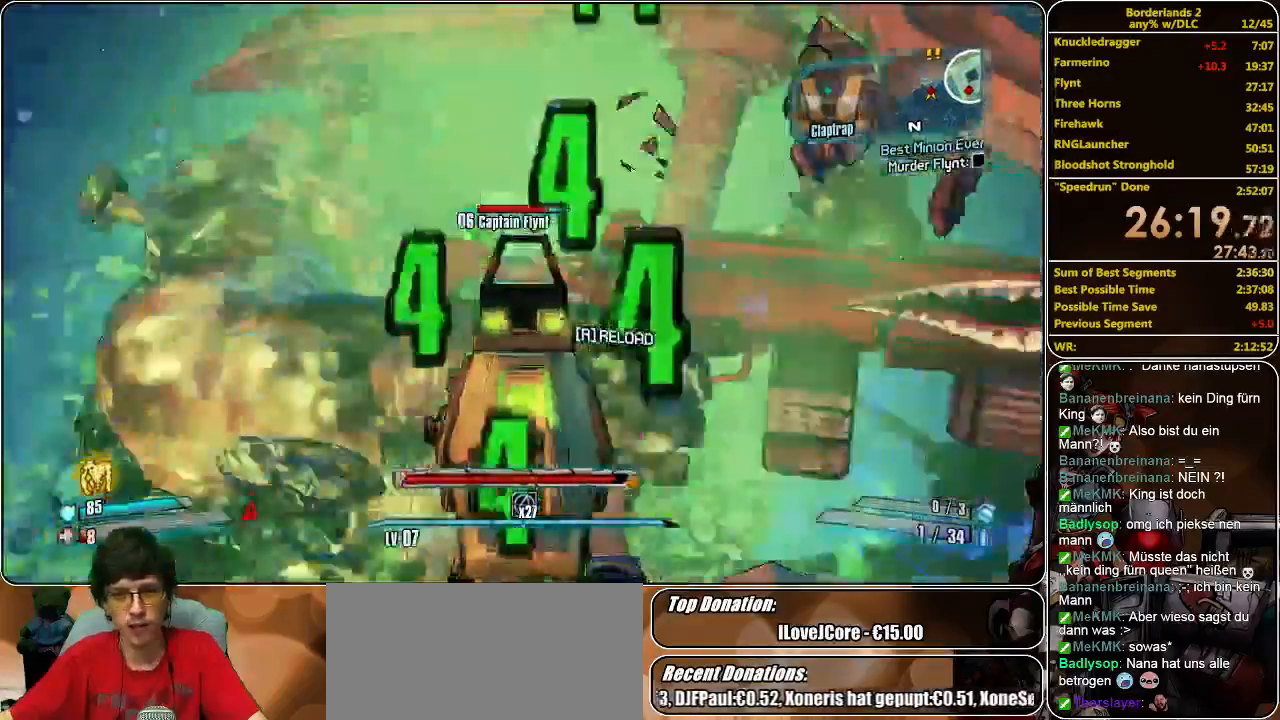
{"keys": [], "mouse": ["left", "right"], "events": [[67, "mouse_left", "up"], [133, "mouse_left", "down"], [367, "mouse_left", "up"], [400, "mouse_left", "down"]]}
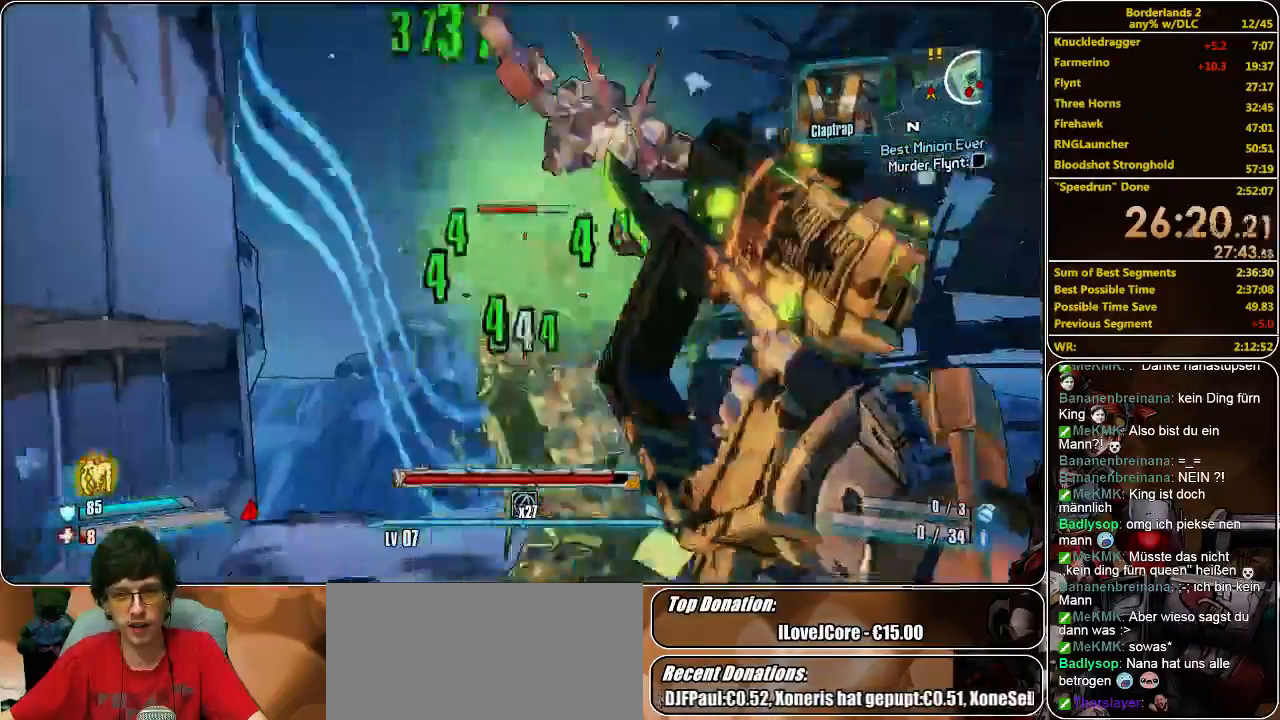
{"keys": [], "mouse": [], "events": [[200, "mouse_left", "up"], [233, "mouse_right", "up"]]}
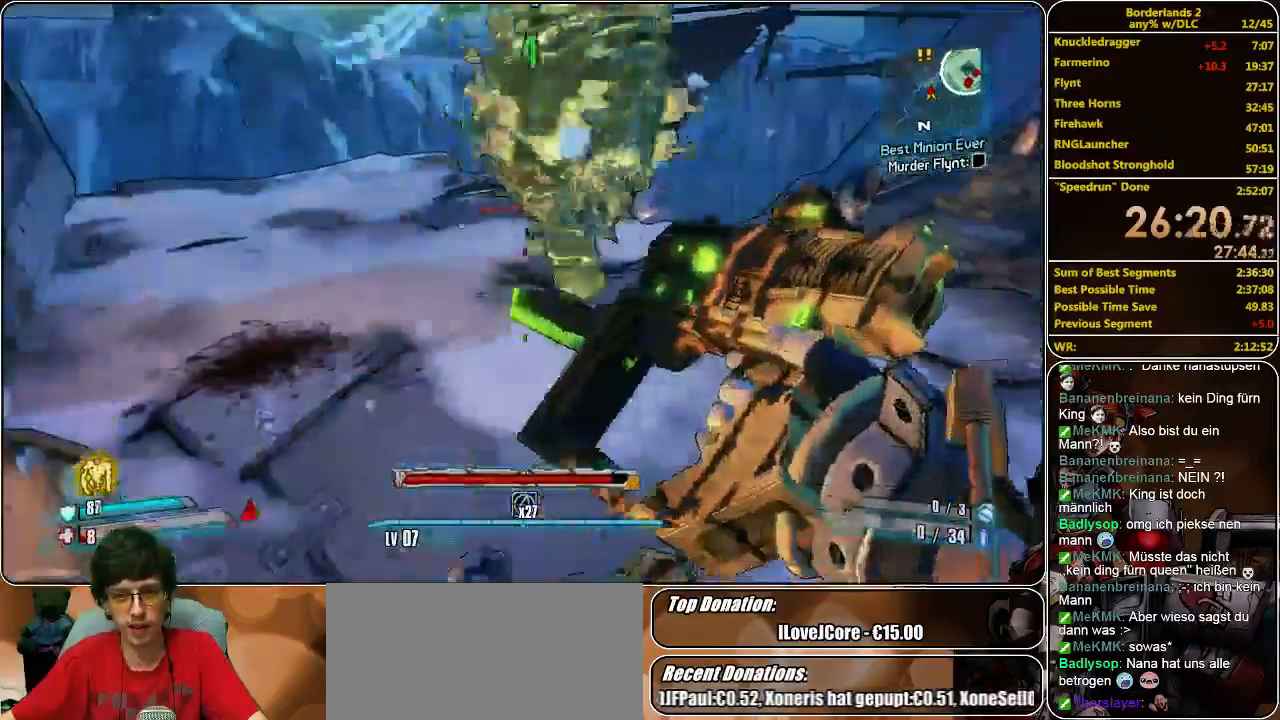
{"keys": ["a", "w"], "mouse": [], "events": [[100, "w", "down"], [467, "a", "down"]]}
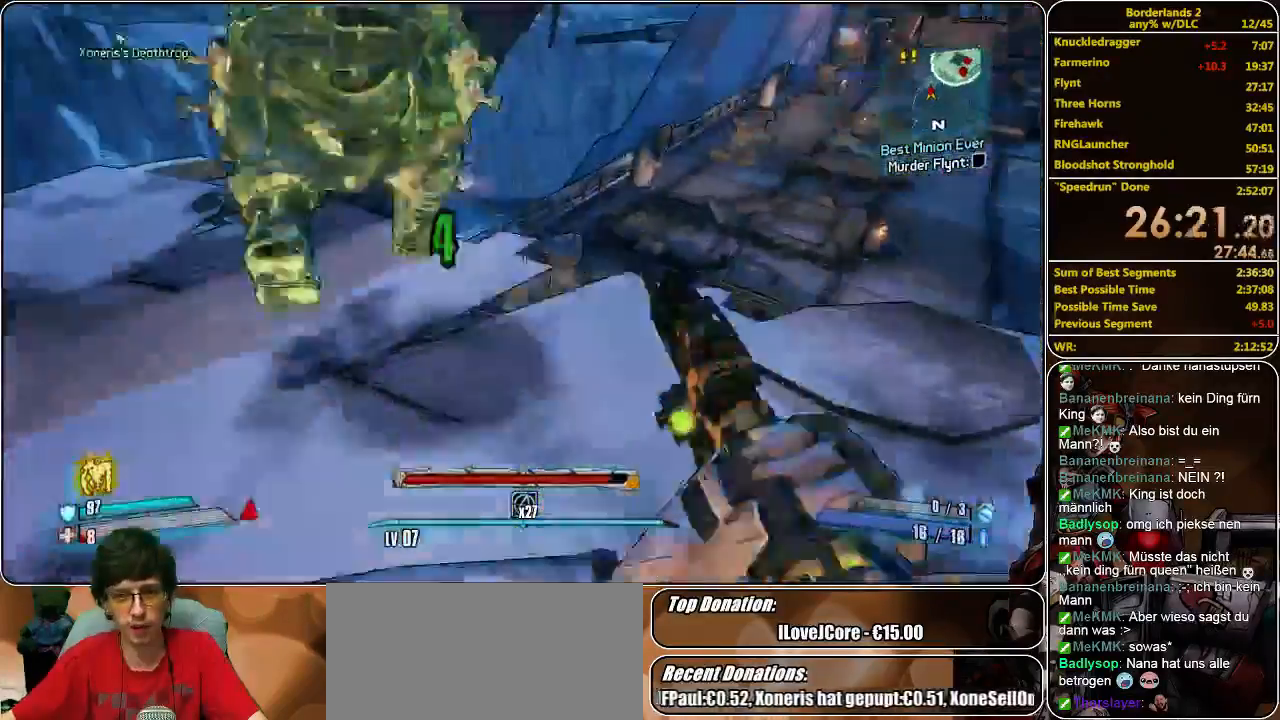
{"keys": ["w"], "mouse": [], "events": [[200, "a", "up"], [233, "w", "up"], [500, "w", "down"]]}
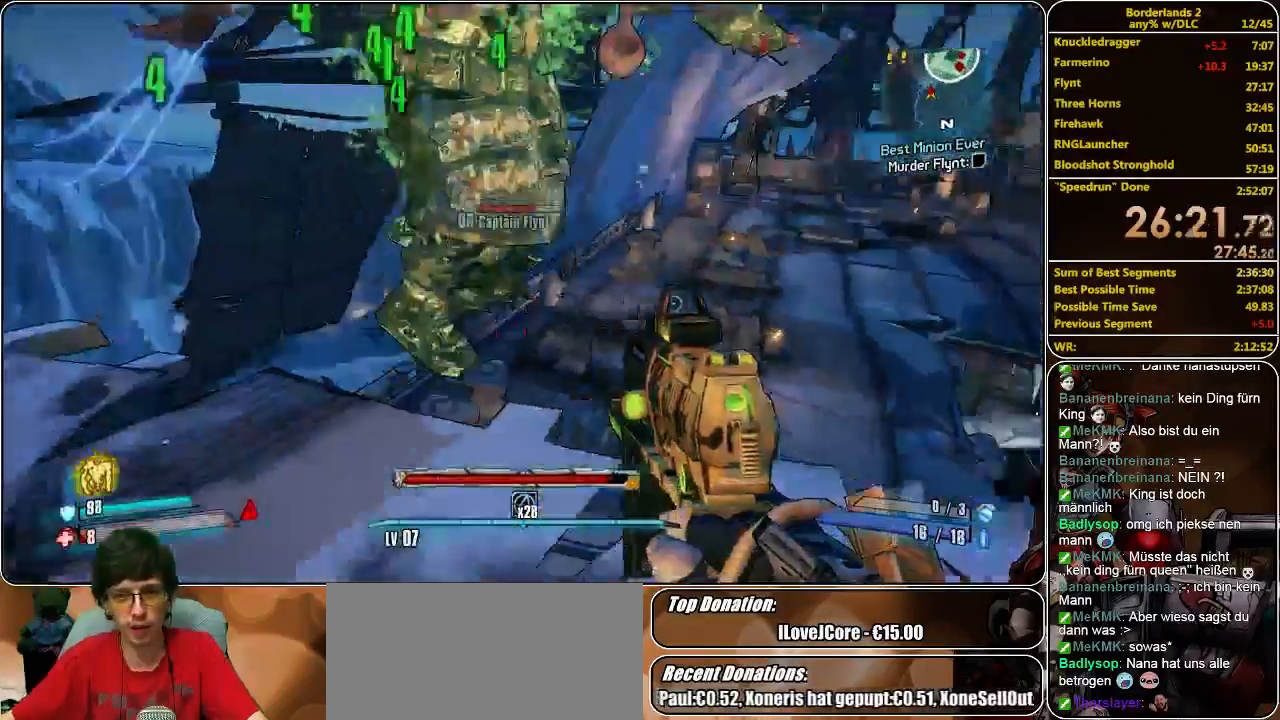
{"keys": ["w"], "mouse": [], "events": []}
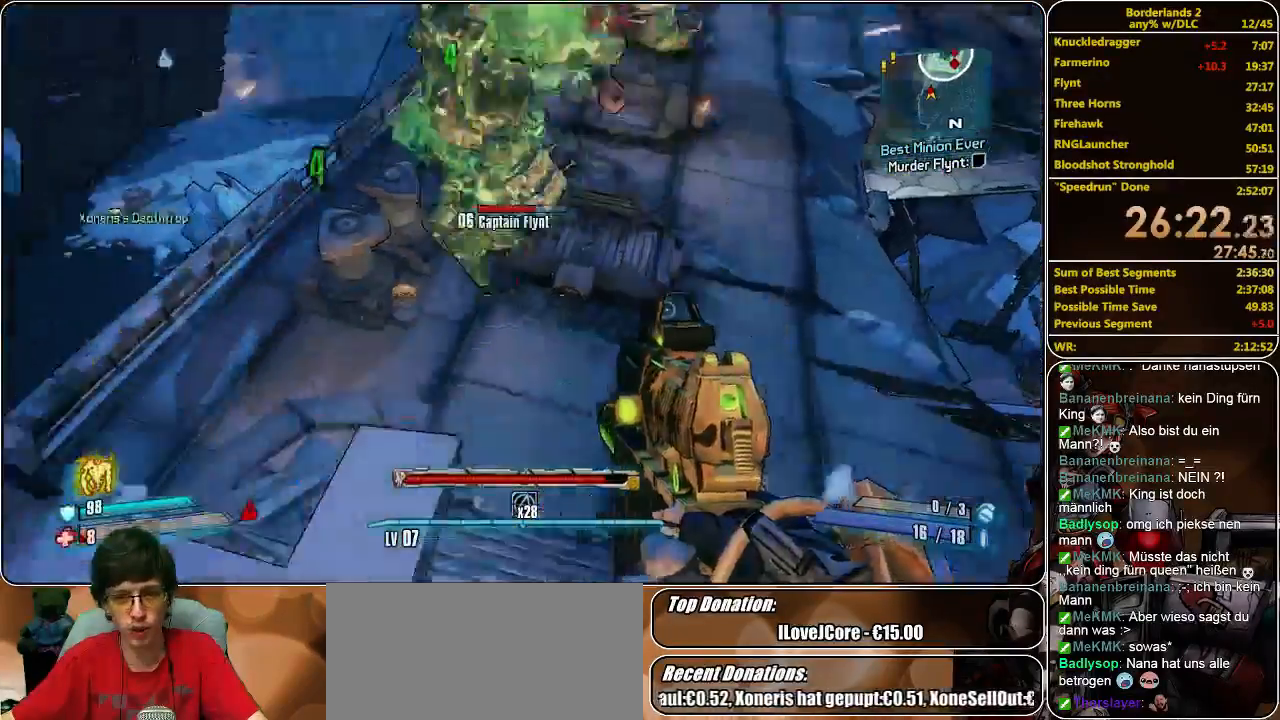
{"keys": ["w"], "mouse": ["right"], "events": [[100, "mouse_right", "down"]]}
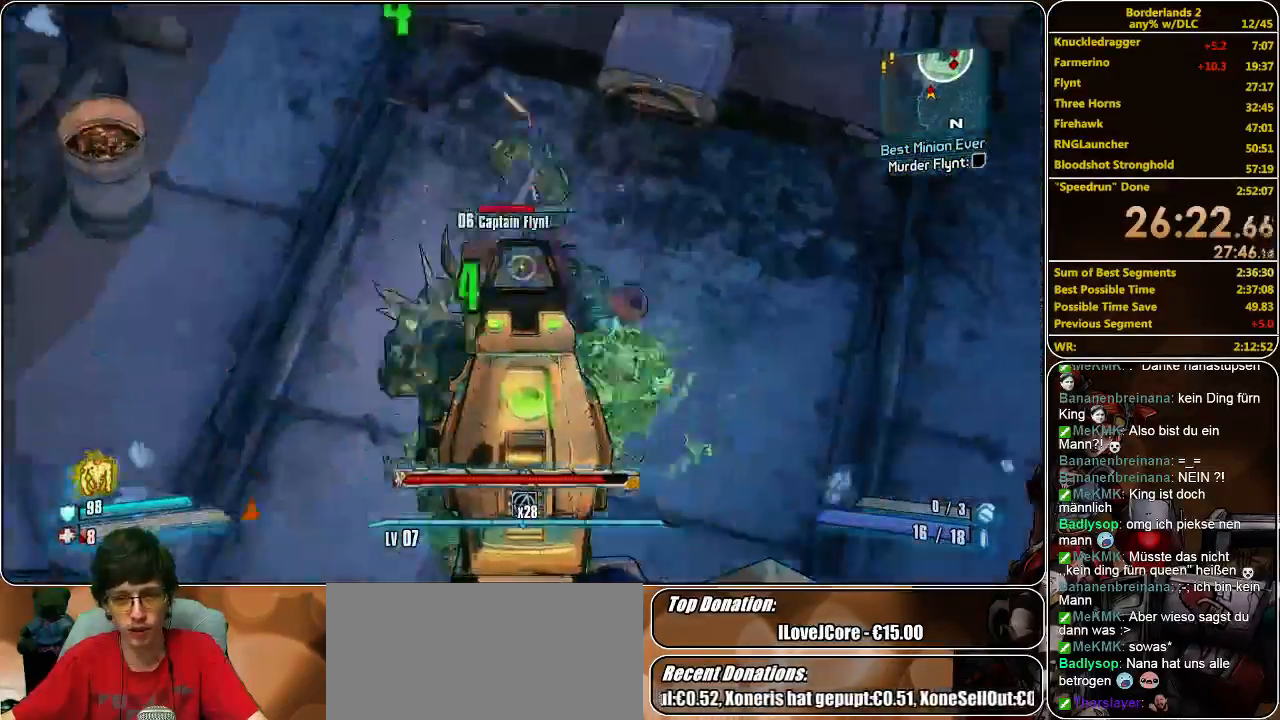
{"keys": [], "mouse": ["right"], "events": [[267, "mouse_left", "down"], [333, "w", "up"], [367, "mouse_left", "up"], [433, "mouse_left", "down"], [500, "mouse_left", "up"]]}
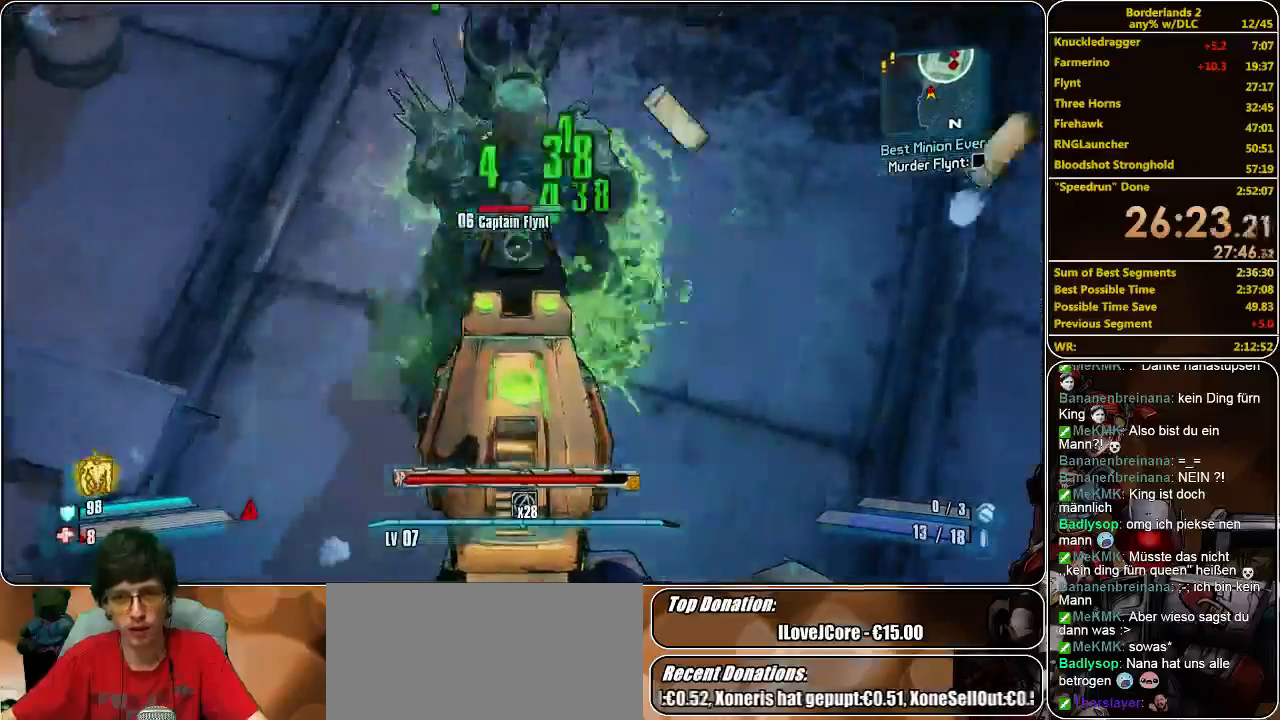
{"keys": [], "mouse": ["right"], "events": [[67, "mouse_left", "down"], [167, "mouse_left", "up"], [233, "mouse_left", "down"], [333, "mouse_left", "up"], [400, "mouse_left", "down"], [500, "mouse_left", "up"]]}
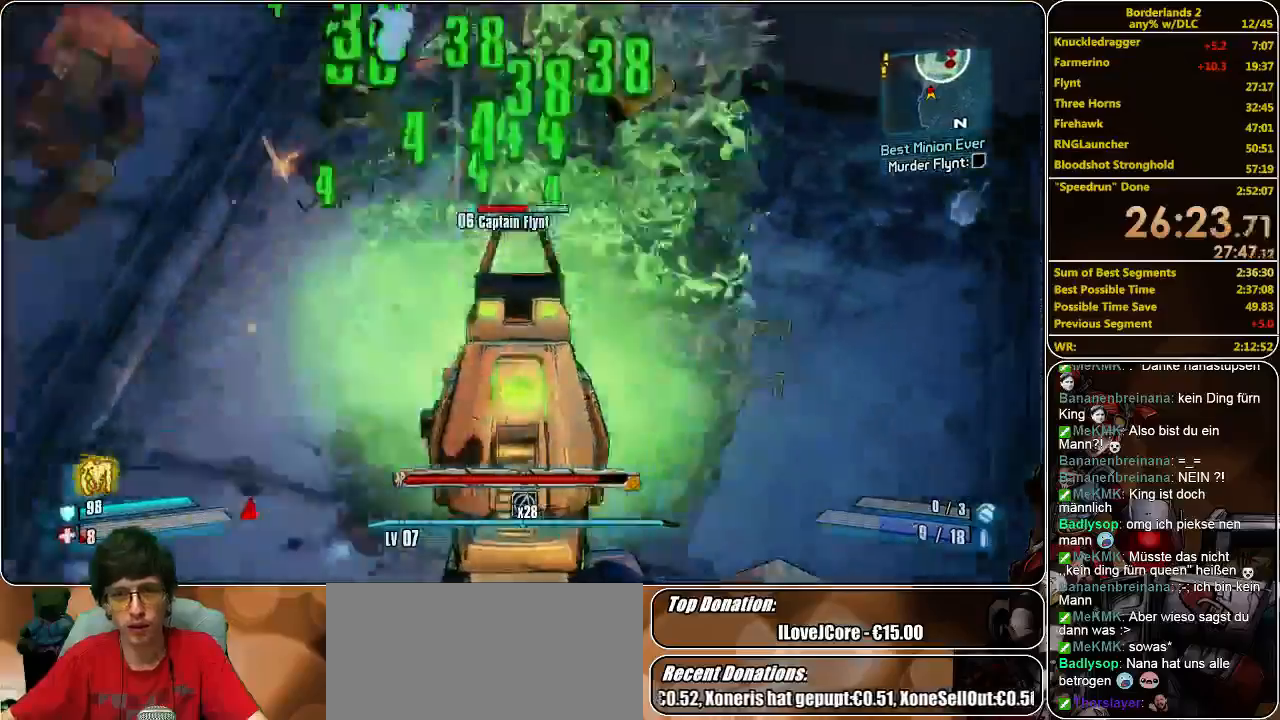
{"keys": [], "mouse": ["right"], "events": [[33, "mouse_left", "down"], [133, "mouse_left", "up"], [233, "mouse_left", "down"], [333, "mouse_left", "up"], [400, "mouse_left", "down"], [500, "mouse_left", "up"]]}
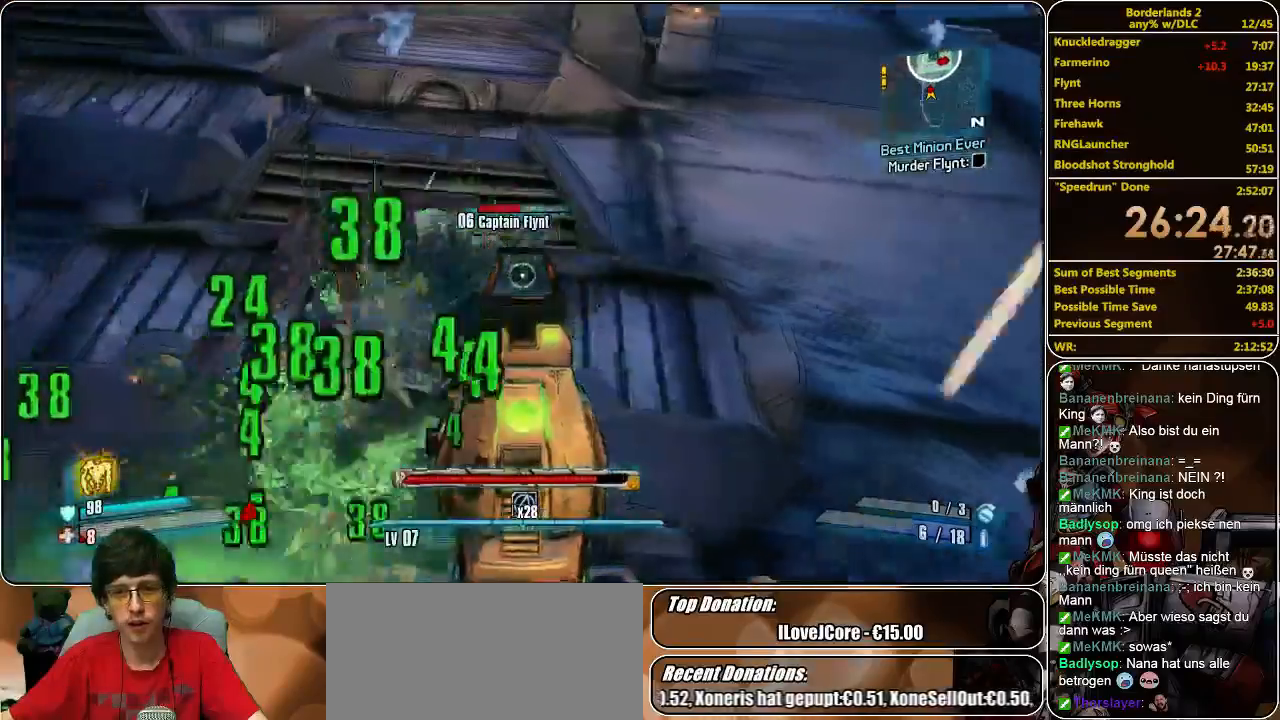
{"keys": ["d", "w"], "mouse": ["left", "right"], "events": [[33, "w", "down"], [67, "mouse_left", "down"], [133, "d", "down"], [133, "mouse_left", "up"], [233, "mouse_left", "down"], [400, "mouse_left", "up"], [433, "mouse_left", "down"]]}
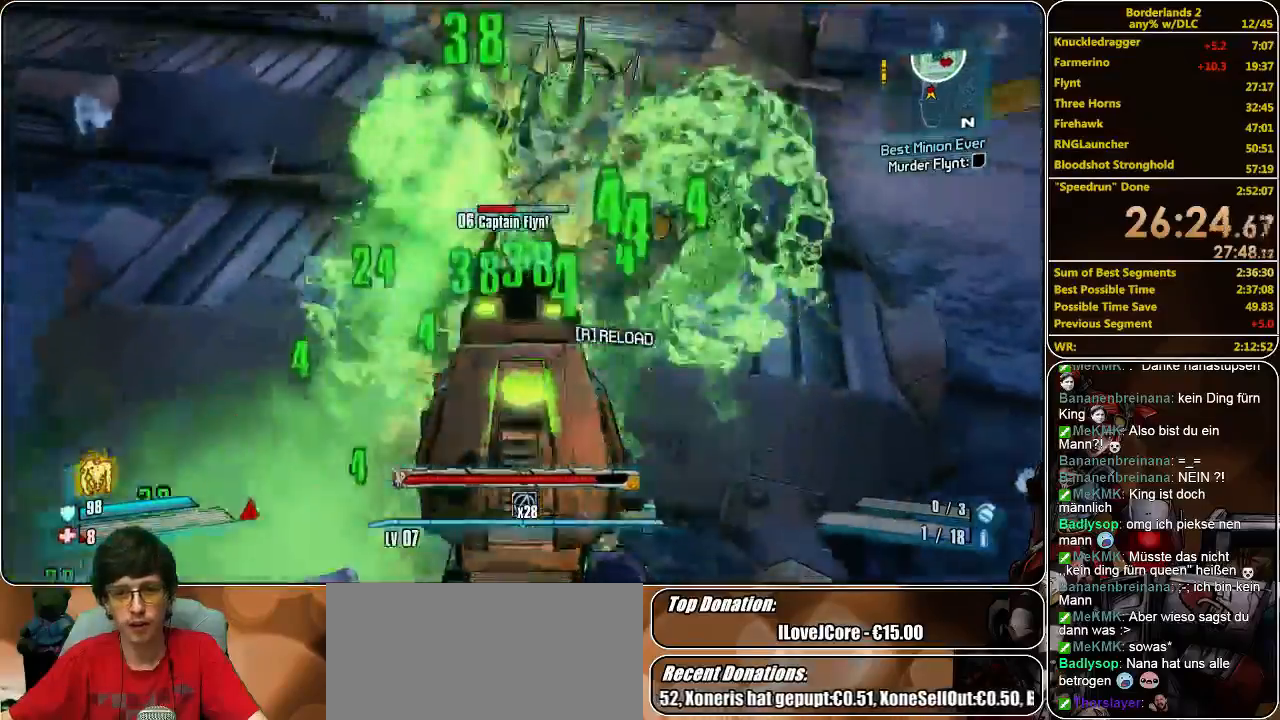
{"keys": ["d", "w"], "mouse": ["right"], "events": [[33, "mouse_left", "up"], [100, "mouse_left", "down"], [133, "mouse_left", "up"], [233, "mouse_left", "down"], [300, "mouse_left", "up"], [400, "mouse_left", "down"], [500, "mouse_left", "up"]]}
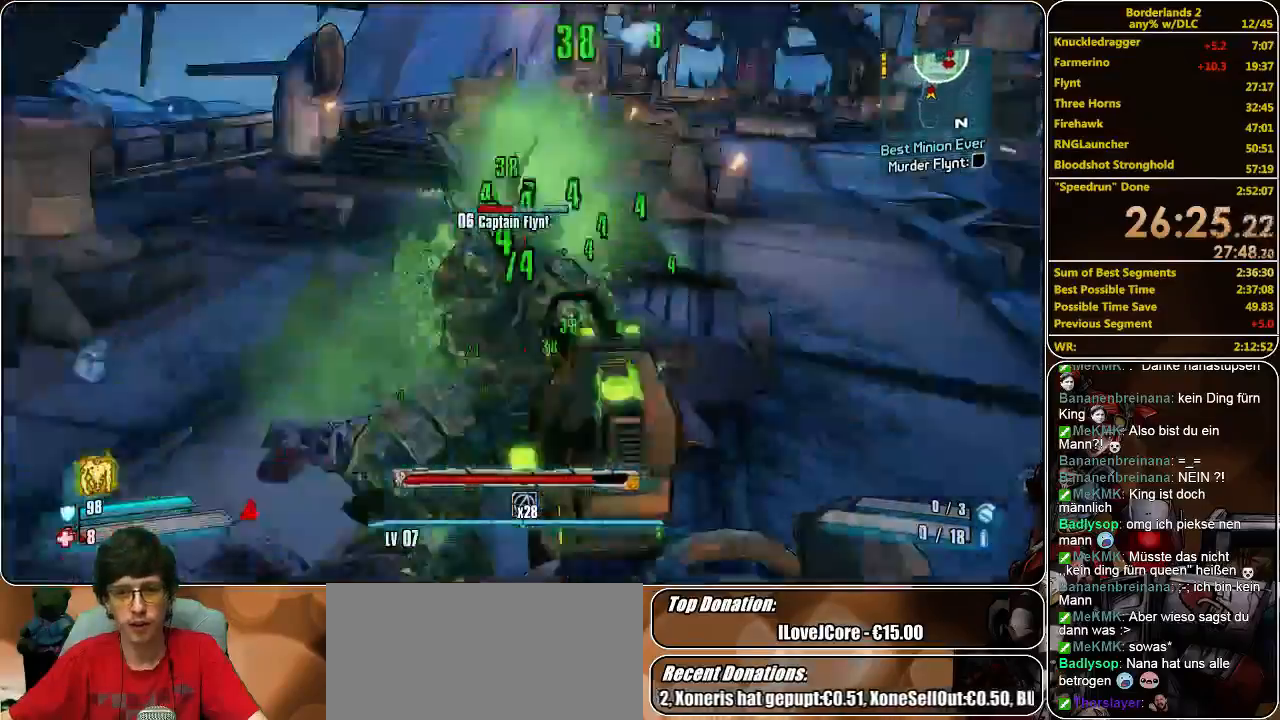
{"keys": ["d"], "mouse": [], "events": [[67, "mouse_left", "down"], [133, "mouse_left", "up"], [233, "mouse_left", "down"], [267, "mouse_left", "up"], [300, "mouse_right", "up"], [433, "w", "up"]]}
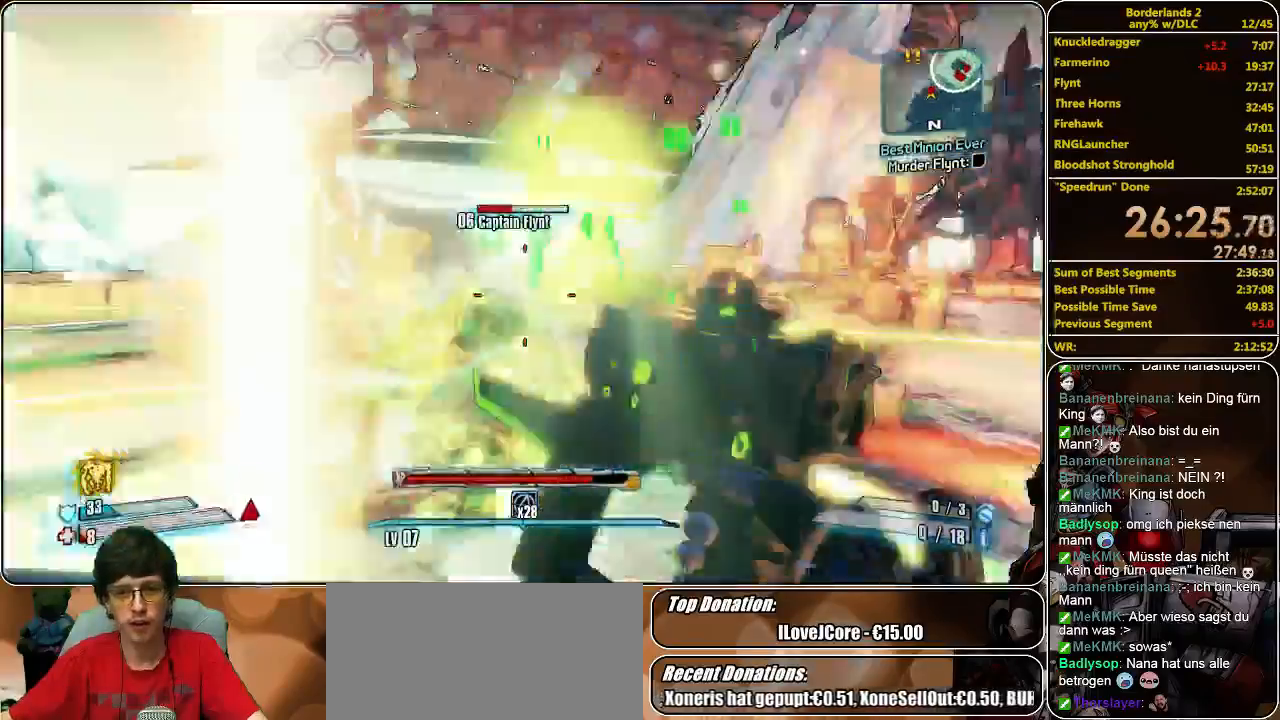
{"keys": ["a", "s"], "mouse": [], "events": [[100, "d", "up"], [167, "s", "down"], [300, "a", "down"]]}
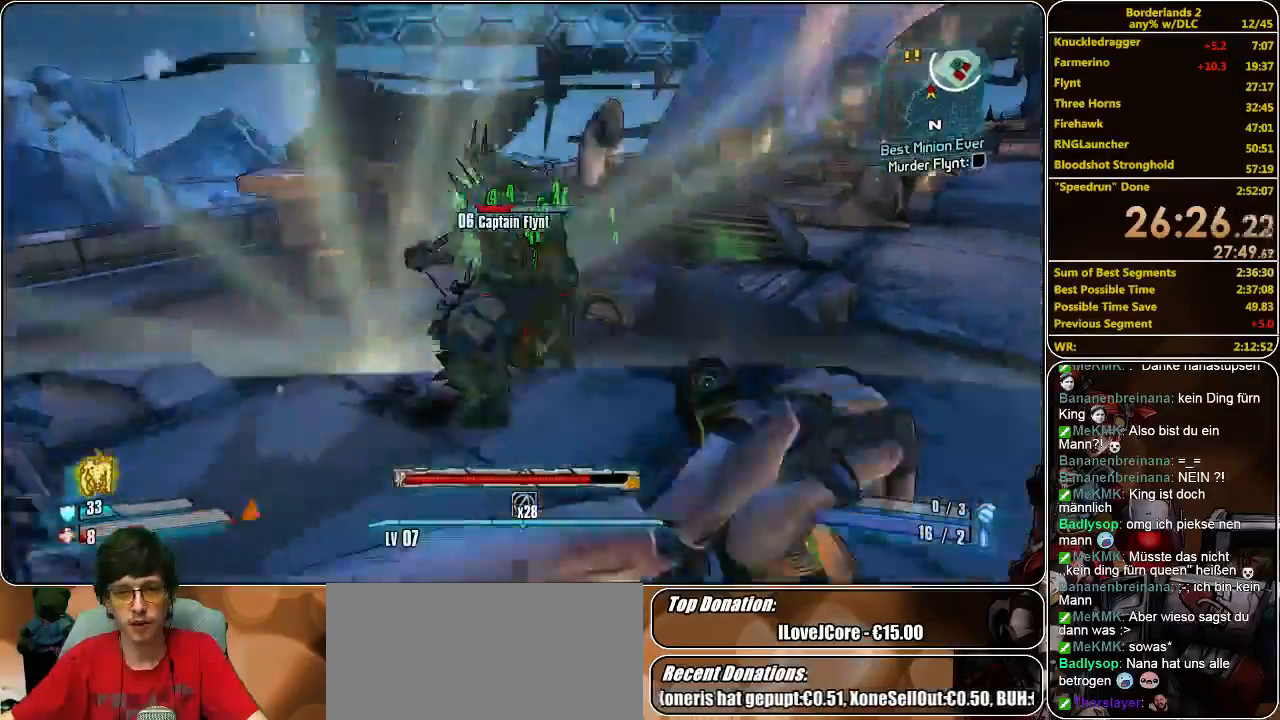
{"keys": [], "mouse": ["right"], "events": [[33, "s", "up"], [100, "a", "up"], [167, "mouse_right", "down"]]}
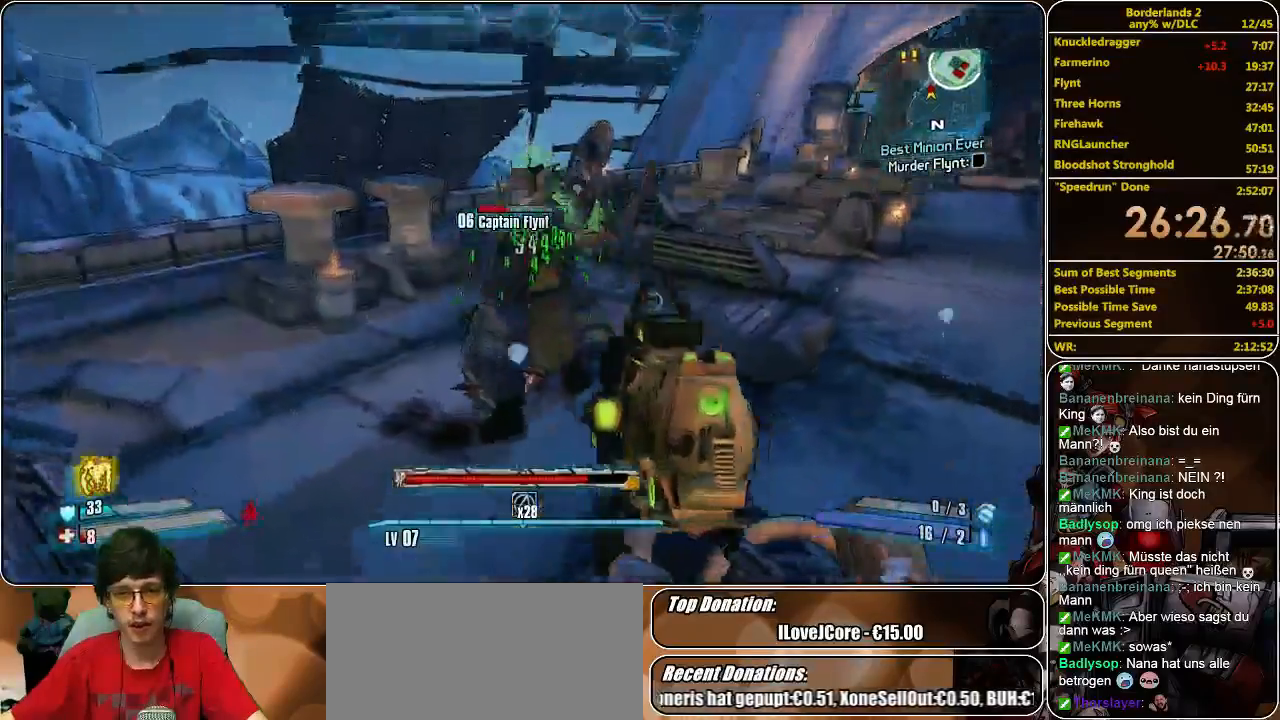
{"keys": [], "mouse": ["right"], "events": [[100, "mouse_left", "down"], [200, "mouse_left", "up"], [267, "mouse_left", "down"], [333, "mouse_left", "up"], [400, "mouse_left", "down"], [500, "mouse_left", "up"]]}
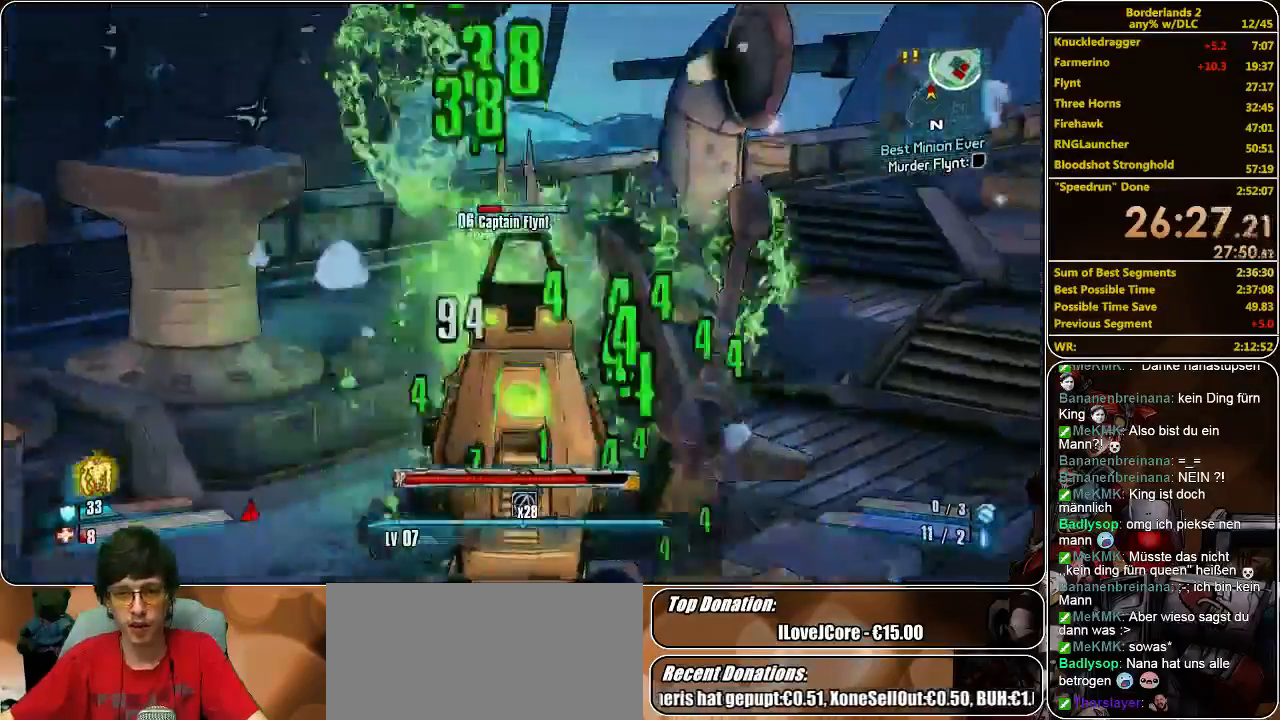
{"keys": [], "mouse": ["left", "right"], "events": [[100, "mouse_left", "down"], [200, "mouse_left", "up"], [267, "mouse_left", "down"], [367, "mouse_left", "up"], [467, "mouse_left", "down"]]}
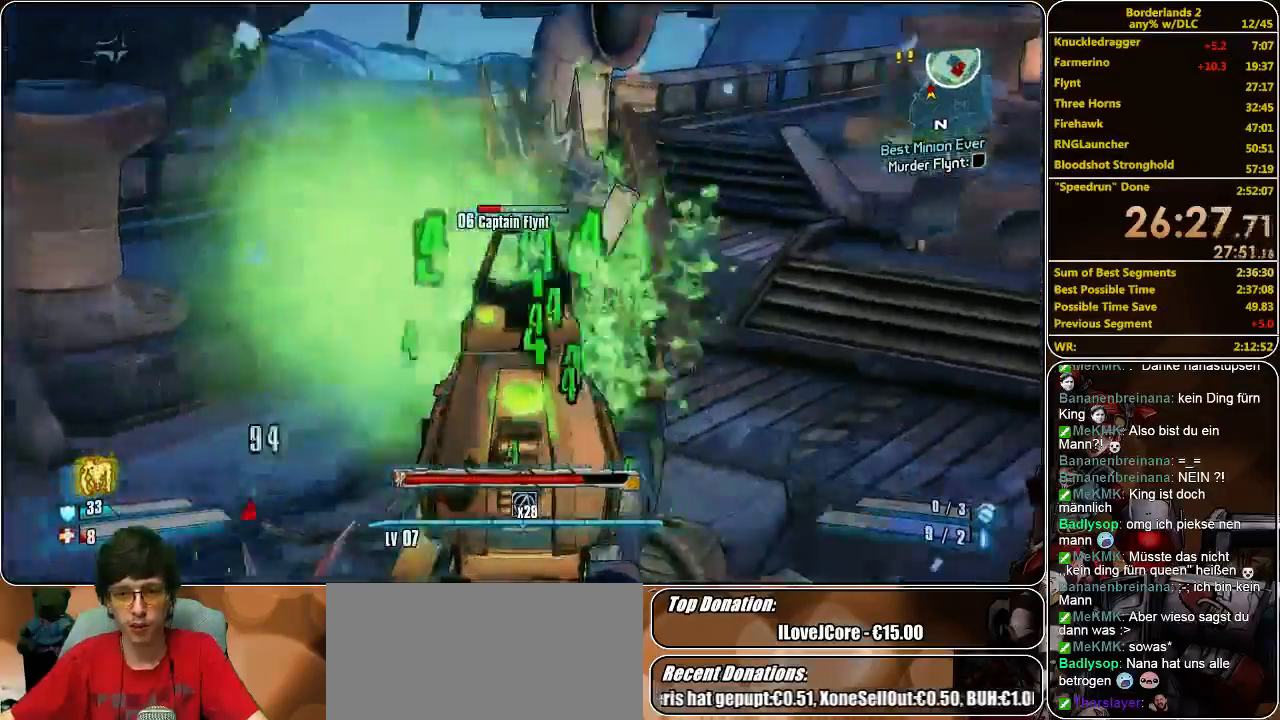
{"keys": [], "mouse": ["right"], "events": [[33, "mouse_left", "up"], [100, "mouse_left", "down"], [200, "mouse_left", "up"], [267, "mouse_left", "down"], [367, "mouse_left", "up"], [433, "mouse_left", "down"], [500, "mouse_left", "up"]]}
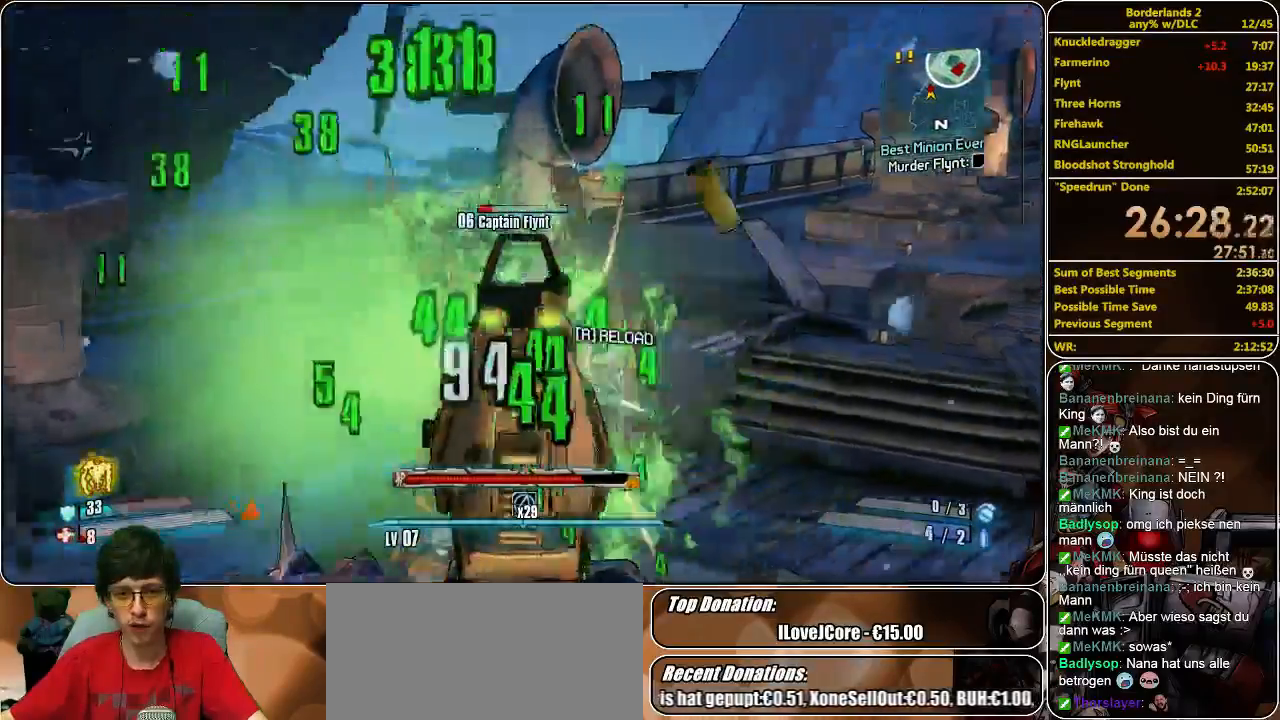
{"keys": [], "mouse": ["right"], "events": [[67, "mouse_left", "down"], [167, "mouse_left", "up"], [233, "mouse_left", "down"], [333, "mouse_left", "up"], [467, "mouse_left", "down"], [500, "mouse_left", "up"]]}
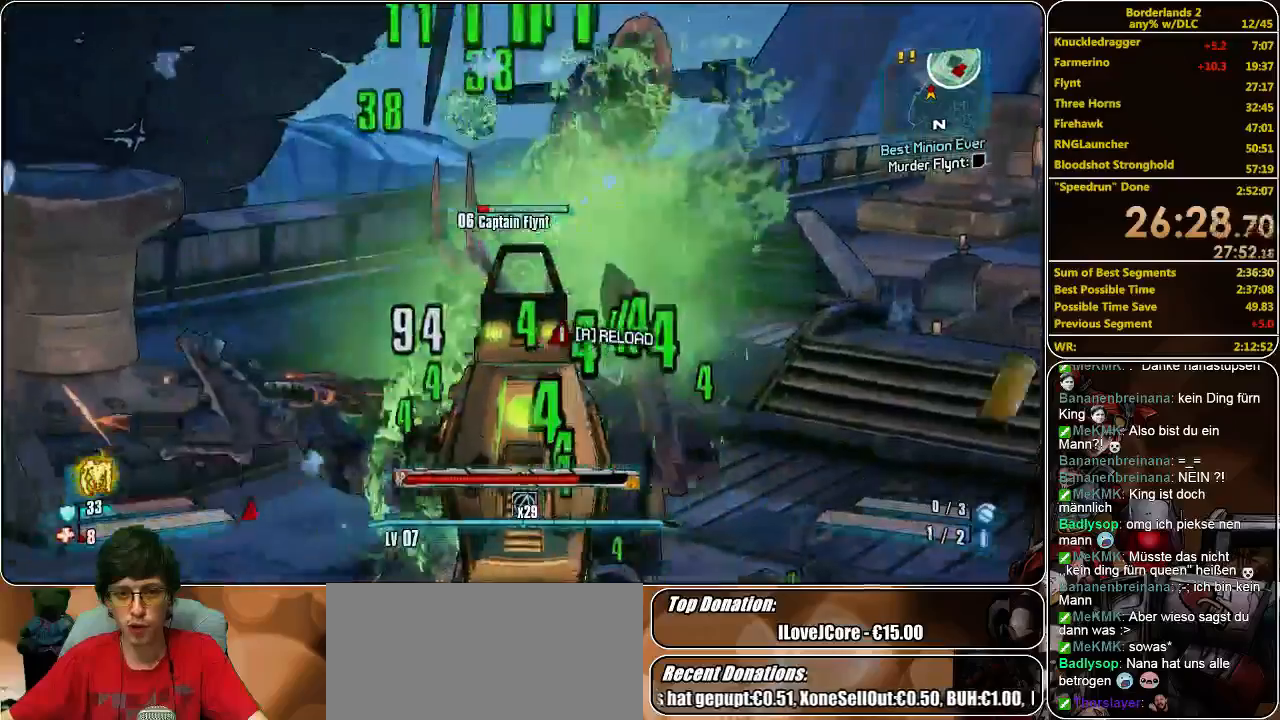
{"keys": [], "mouse": ["right"], "events": [[67, "mouse_left", "down"], [167, "mouse_left", "up"], [233, "mouse_left", "down"], [333, "mouse_left", "up"], [400, "mouse_left", "down"], [500, "mouse_left", "up"]]}
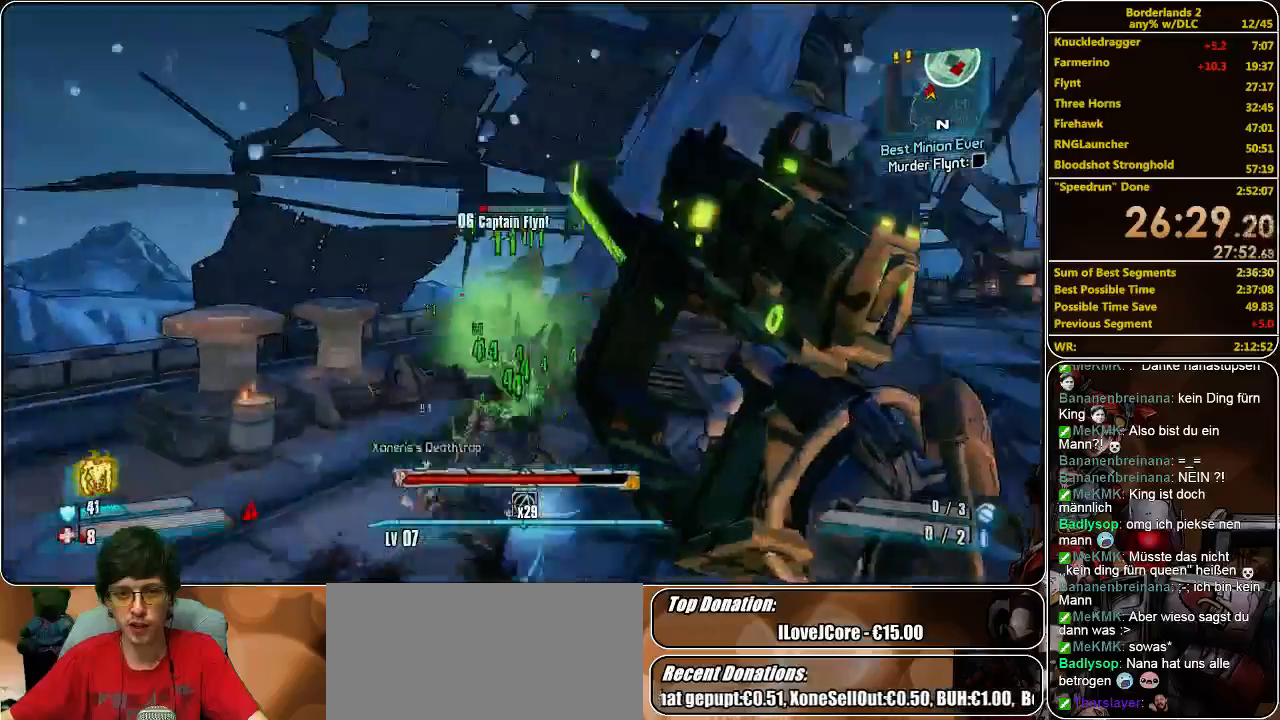
{"keys": [], "mouse": [], "events": [[67, "mouse_left", "down"], [200, "mouse_left", "up"], [233, "mouse_right", "up"]]}